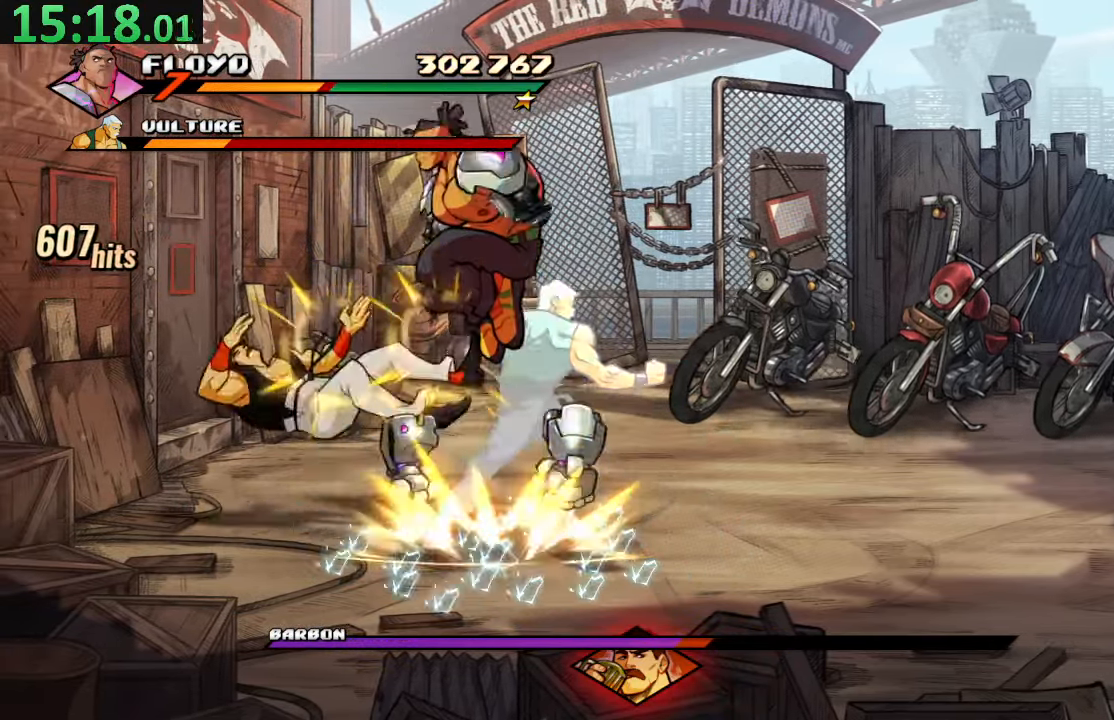
Gameplay with a controller (PlayStation layout); each line is a JSON object with the inputs held at the frame after it. "events" lists button and stick changes between this image and that frame as [ms after this image, input, new state], when the widget could be followed in between. Not read: L3 R3.
{"buttons": [], "left_stick": "center", "right_stick": "center", "events": [[50, "DPAD_LEFT", "down"], [250, "DPAD_LEFT", "up"]]}
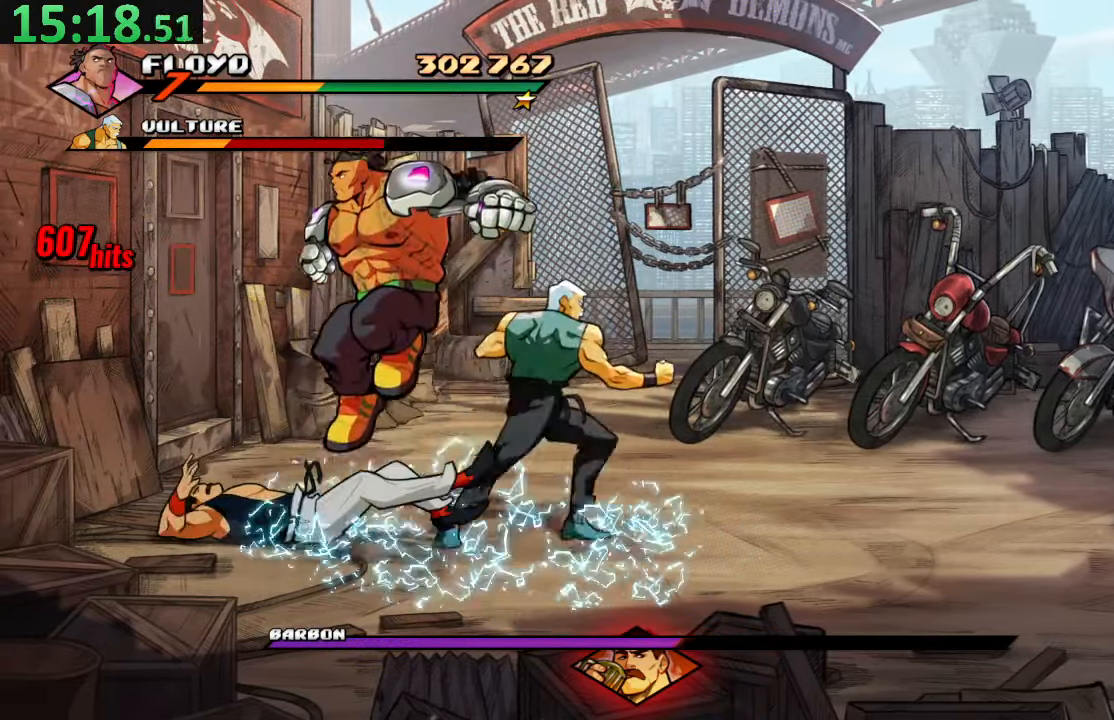
{"buttons": [], "left_stick": "center", "right_stick": "center", "events": [[83, "R2", "down"], [250, "R2", "up"], [266, "TRIANGLE", "down"], [416, "TRIANGLE", "up"]]}
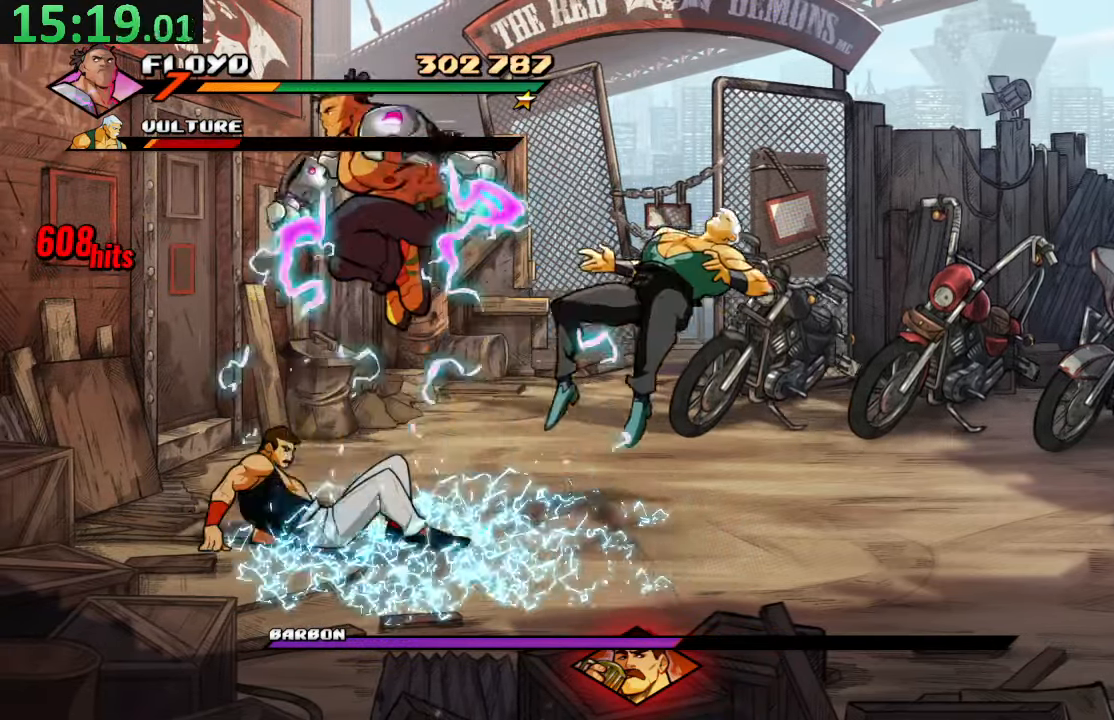
{"buttons": [], "left_stick": "center", "right_stick": "center", "events": []}
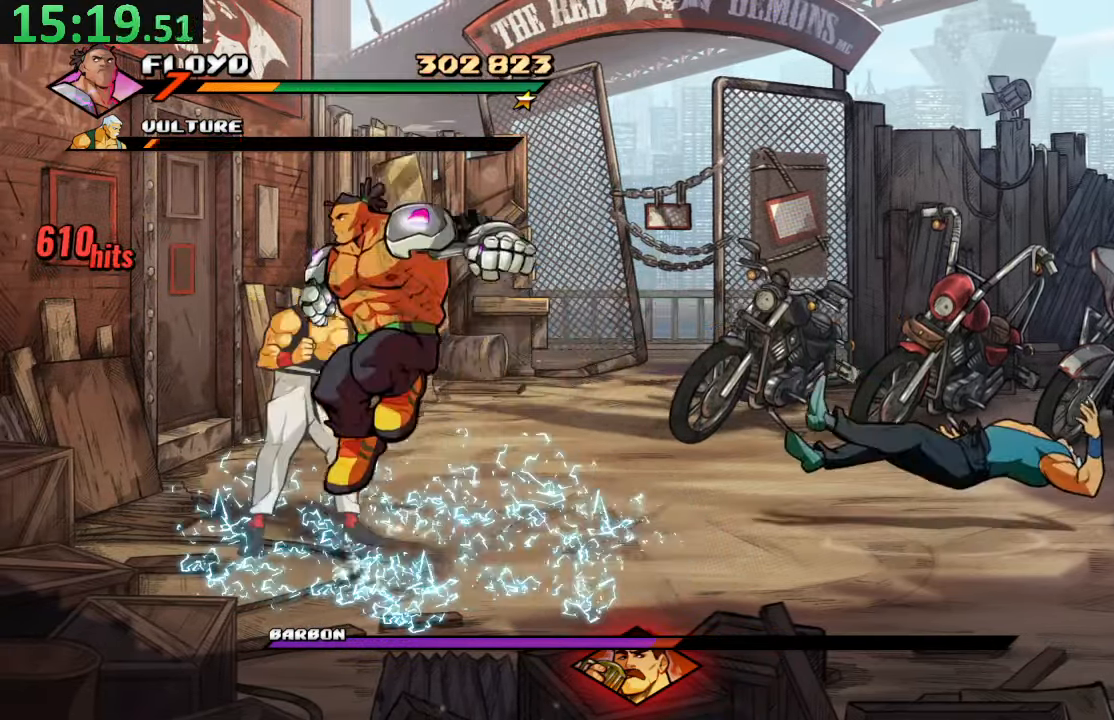
{"buttons": ["DPAD_LEFT"], "left_stick": "center", "right_stick": "center", "events": [[33, "DPAD_LEFT", "down"], [100, "DPAD_UP", "down"], [450, "DPAD_UP", "up"]]}
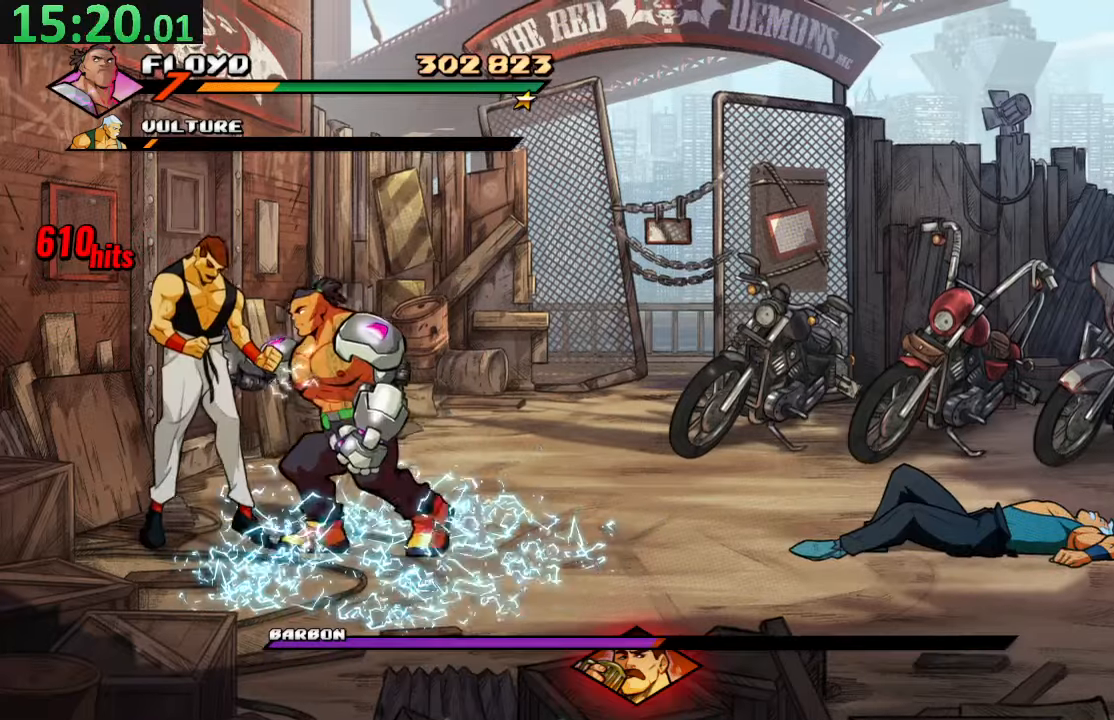
{"buttons": ["SQUARE"], "left_stick": "center", "right_stick": "center", "events": [[17, "DPAD_DOWN", "down"], [133, "DPAD_LEFT", "up"], [150, "DPAD_DOWN", "up"], [167, "SQUARE", "down"], [333, "SQUARE", "up"], [383, "SQUARE", "down"]]}
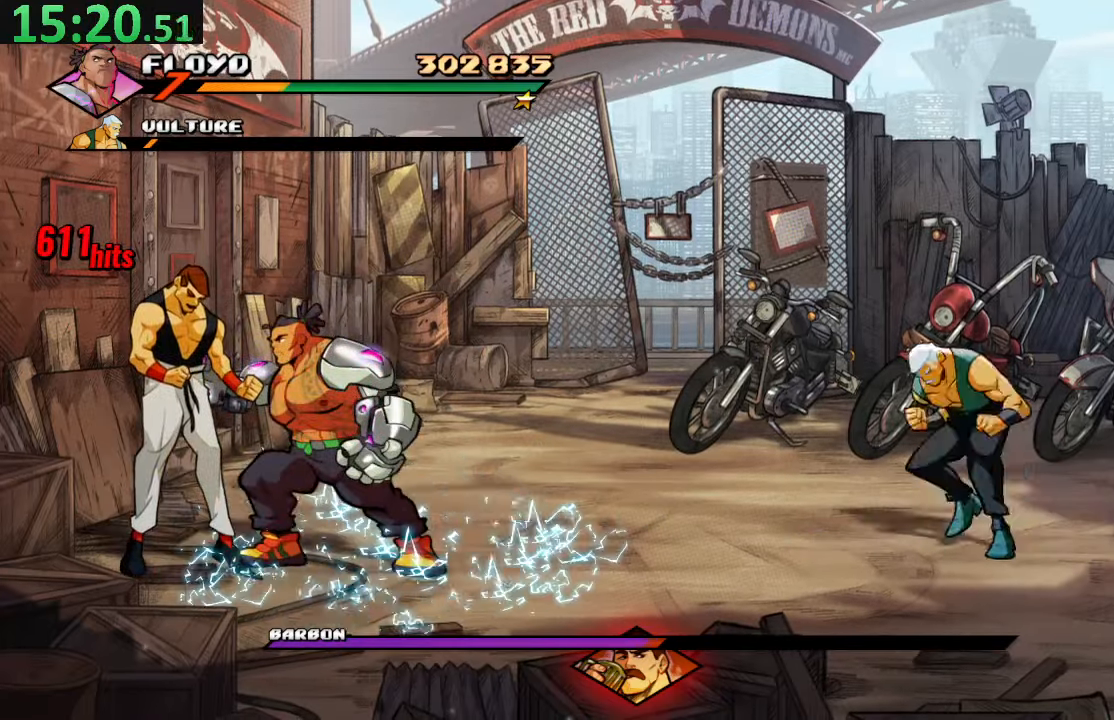
{"buttons": ["DPAD_LEFT"], "left_stick": "center", "right_stick": "center", "events": [[67, "SQUARE", "up"], [267, "DPAD_LEFT", "down"]]}
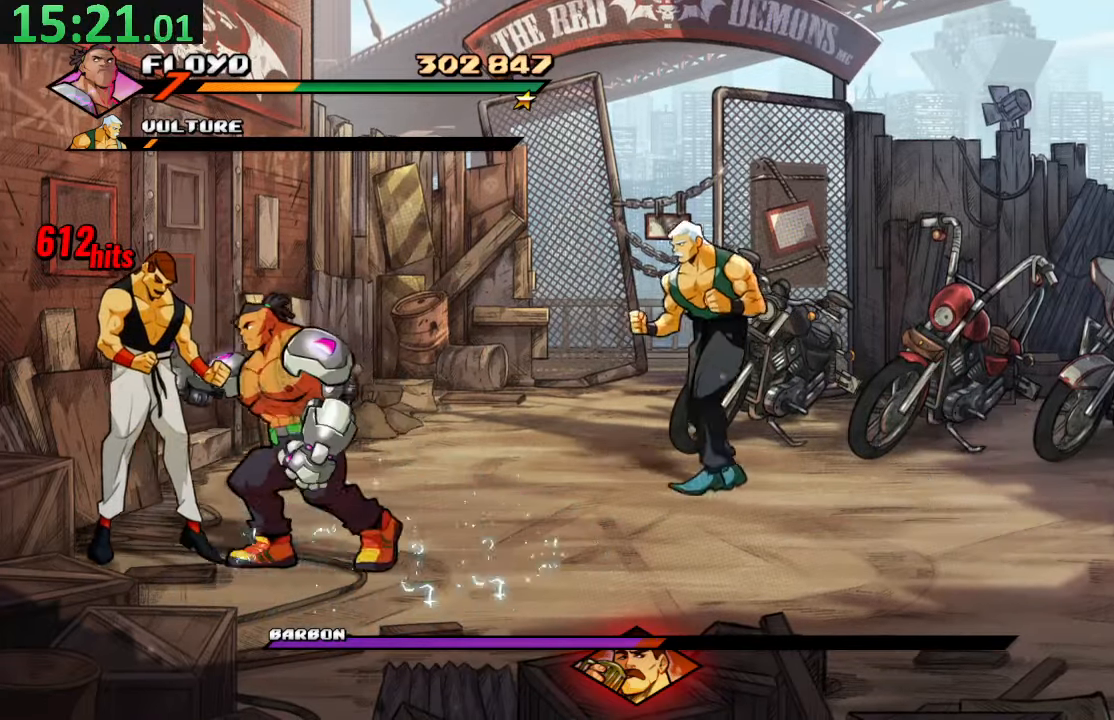
{"buttons": [], "left_stick": "center", "right_stick": "center", "events": [[283, "DPAD_LEFT", "up"]]}
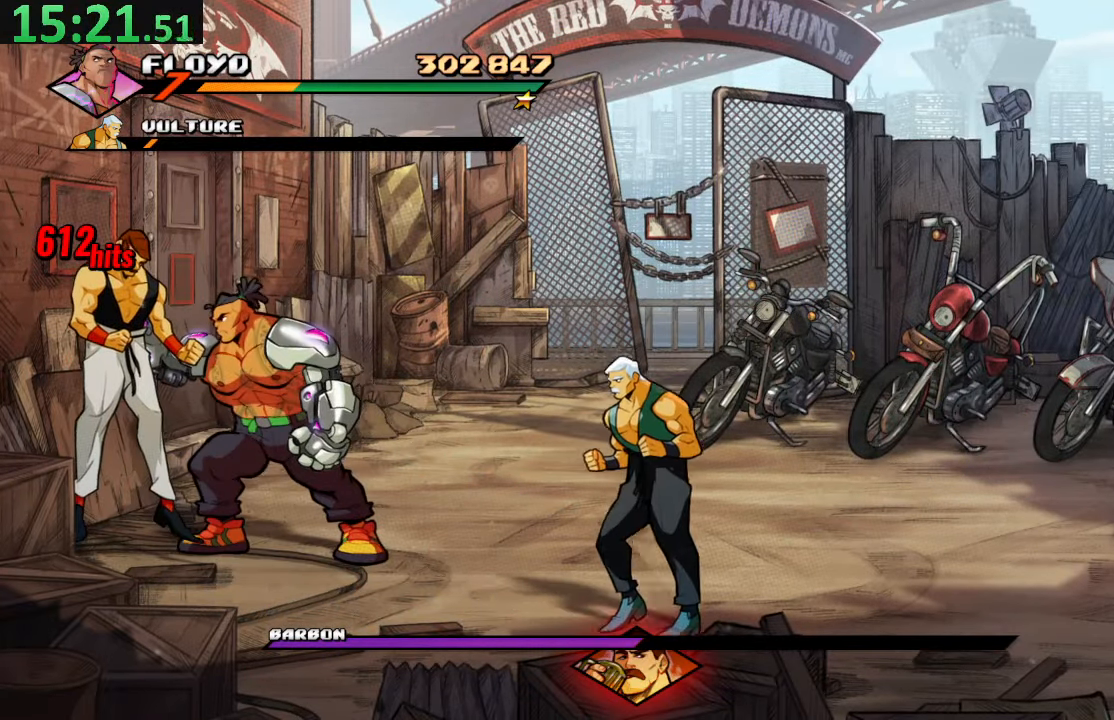
{"buttons": [], "left_stick": "center", "right_stick": "center", "events": [[17, "TRIANGLE", "down"], [267, "TRIANGLE", "up"]]}
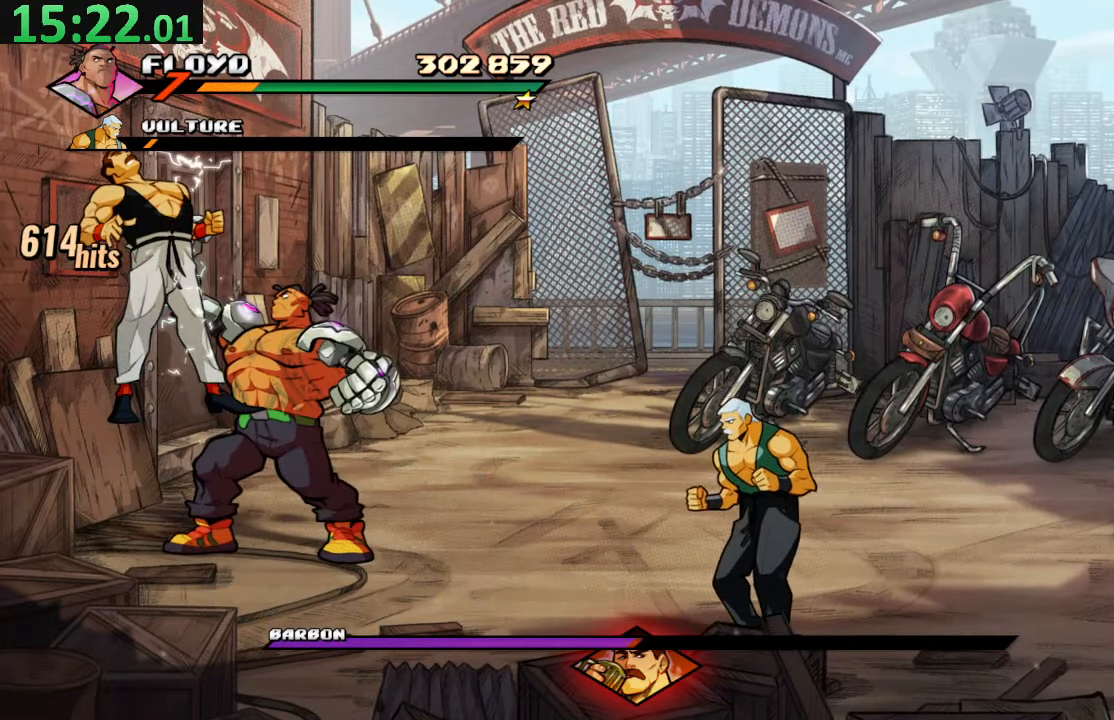
{"buttons": [], "left_stick": "center", "right_stick": "center", "events": []}
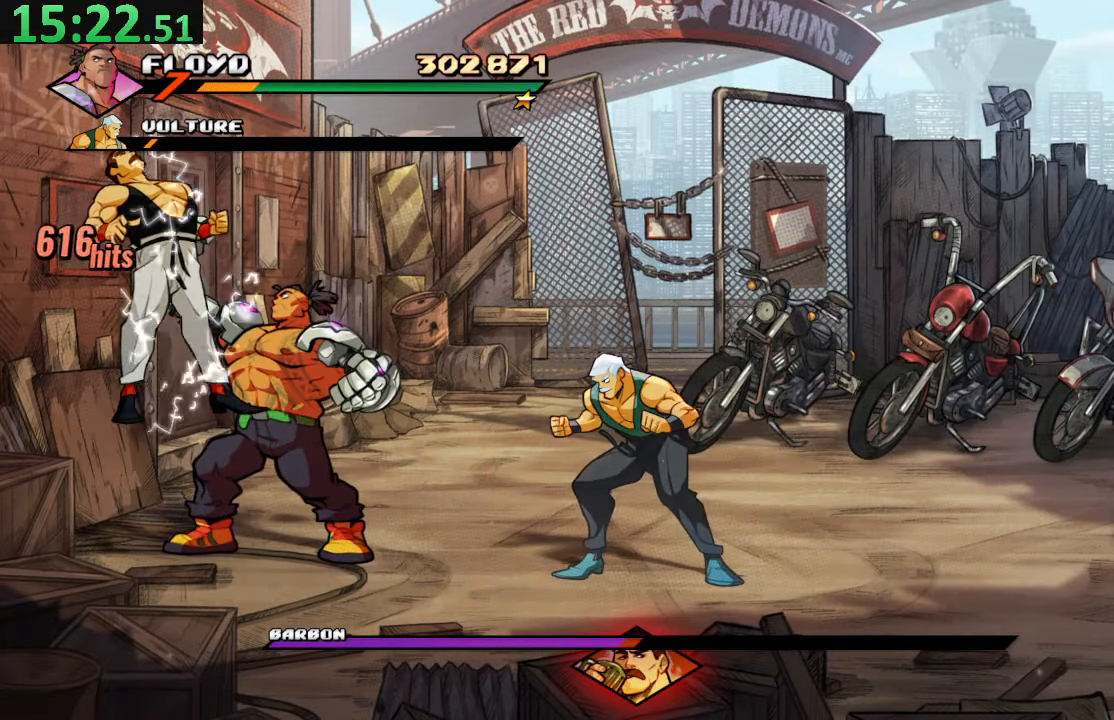
{"buttons": [], "left_stick": "center", "right_stick": "center", "events": []}
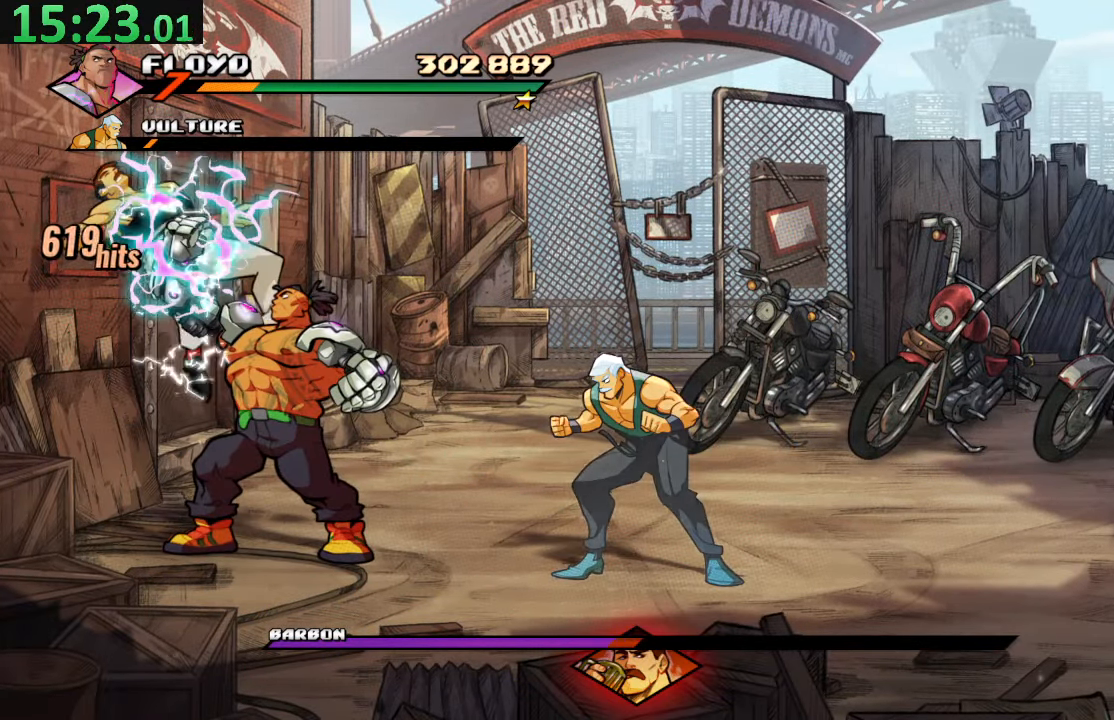
{"buttons": ["SQUARE"], "left_stick": "center", "right_stick": "center", "events": [[117, "SQUARE", "down"], [250, "SQUARE", "up"], [300, "SQUARE", "down"], [433, "SQUARE", "up"], [483, "SQUARE", "down"]]}
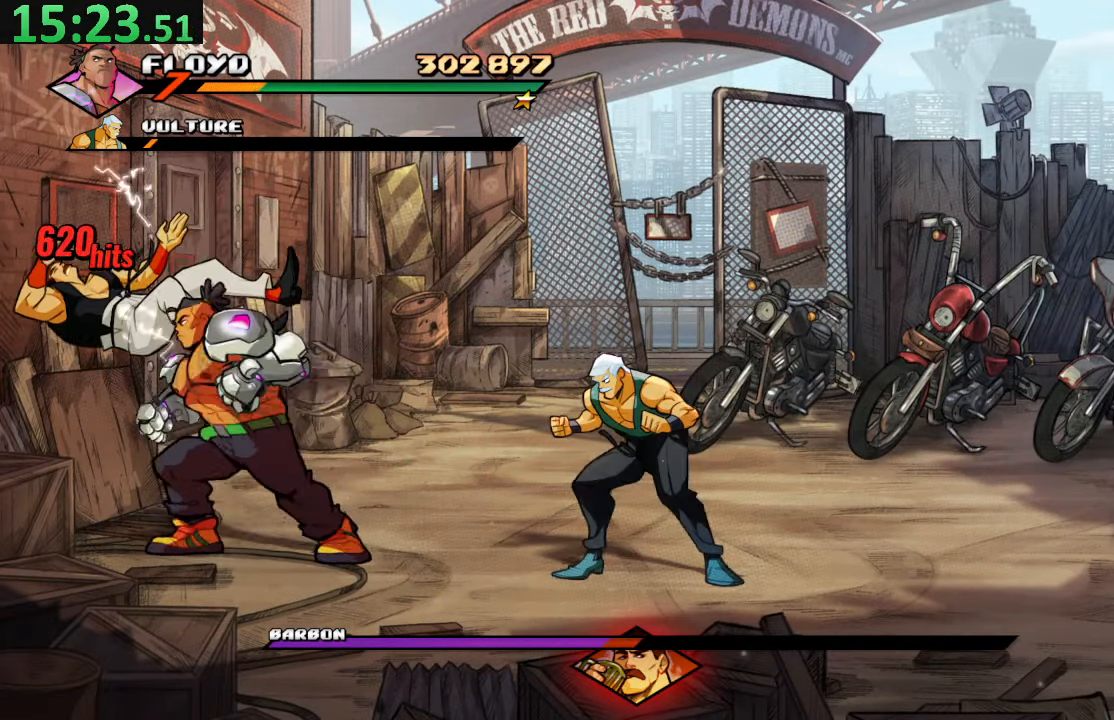
{"buttons": [], "left_stick": "center", "right_stick": "center", "events": [[167, "SQUARE", "up"], [233, "TRIANGLE", "down"], [383, "TRIANGLE", "up"]]}
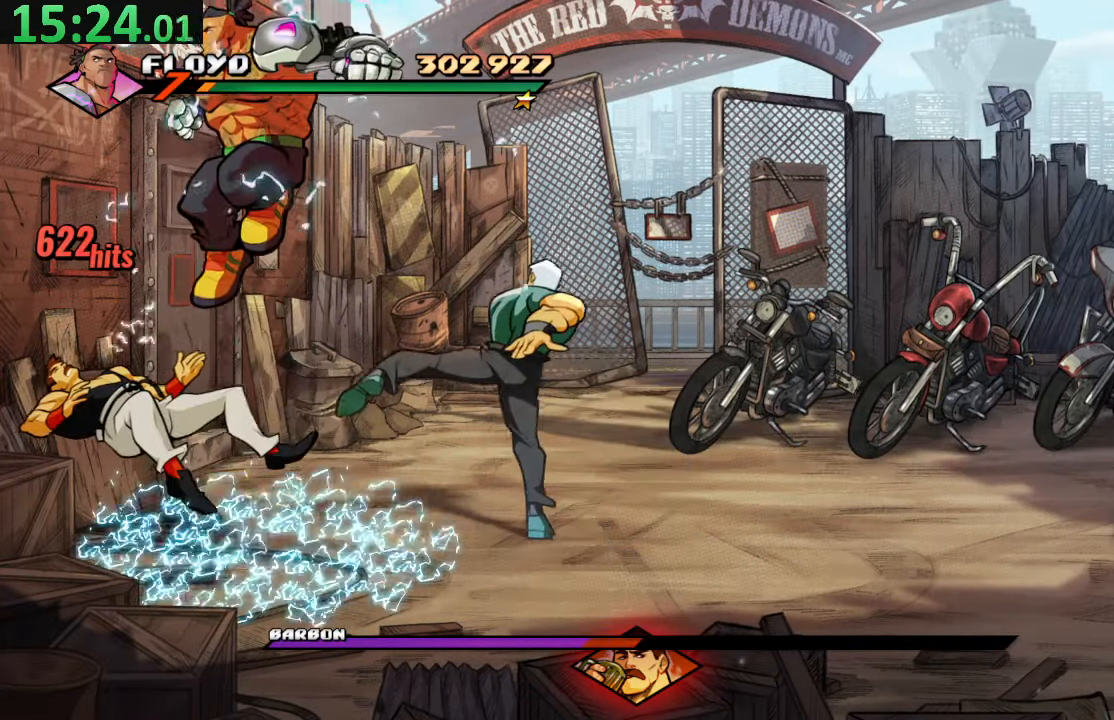
{"buttons": ["SQUARE"], "left_stick": "center", "right_stick": "center", "events": [[117, "DPAD_LEFT", "down"], [400, "DPAD_LEFT", "up"], [500, "SQUARE", "down"]]}
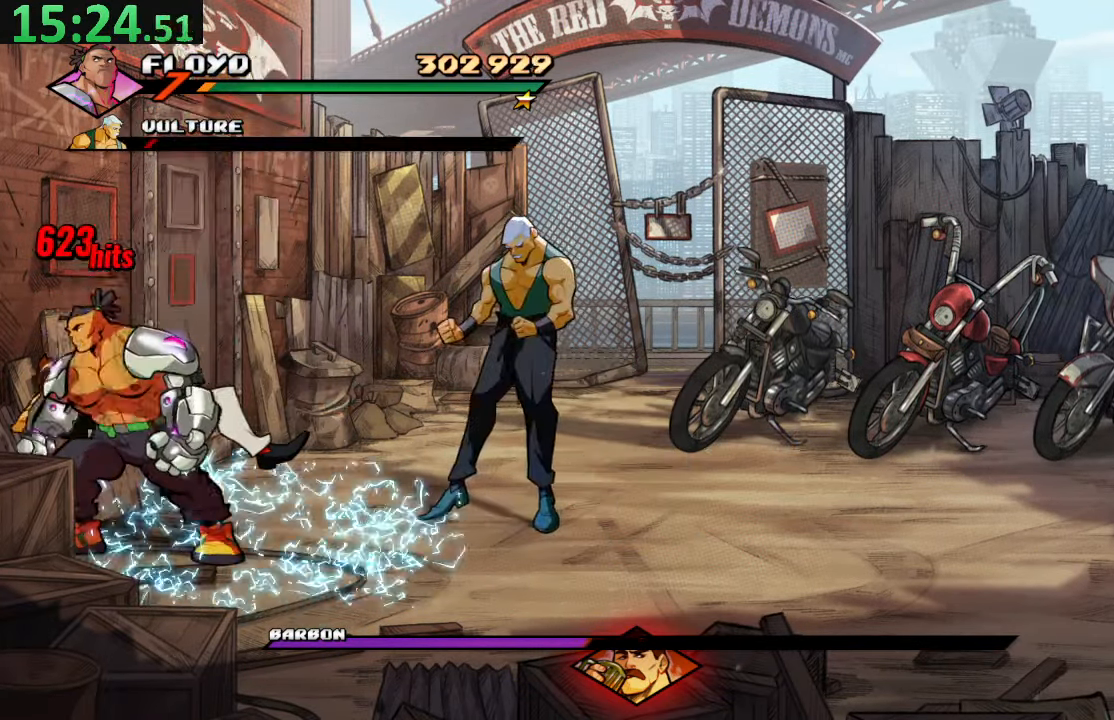
{"buttons": ["TRIANGLE"], "left_stick": "center", "right_stick": "center", "events": [[133, "SQUARE", "up"], [200, "SQUARE", "down"], [367, "SQUARE", "up"], [500, "TRIANGLE", "down"]]}
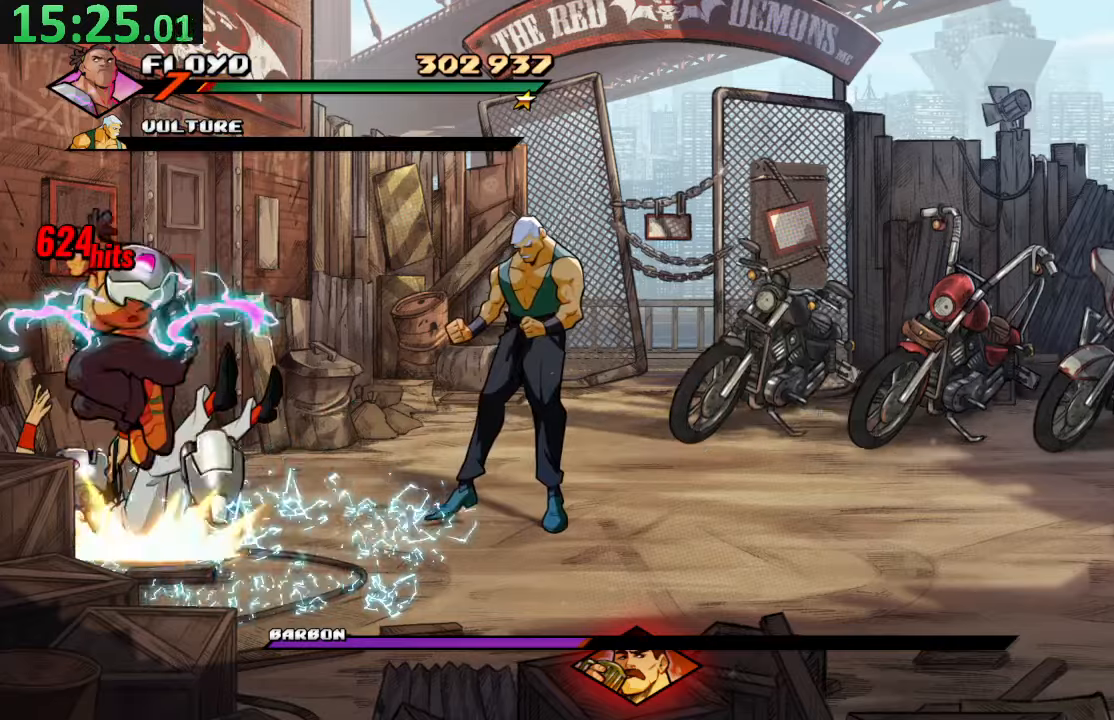
{"buttons": [], "left_stick": "center", "right_stick": "center", "events": [[134, "TRIANGLE", "up"], [300, "DPAD_RIGHT", "down"], [450, "DPAD_RIGHT", "up"]]}
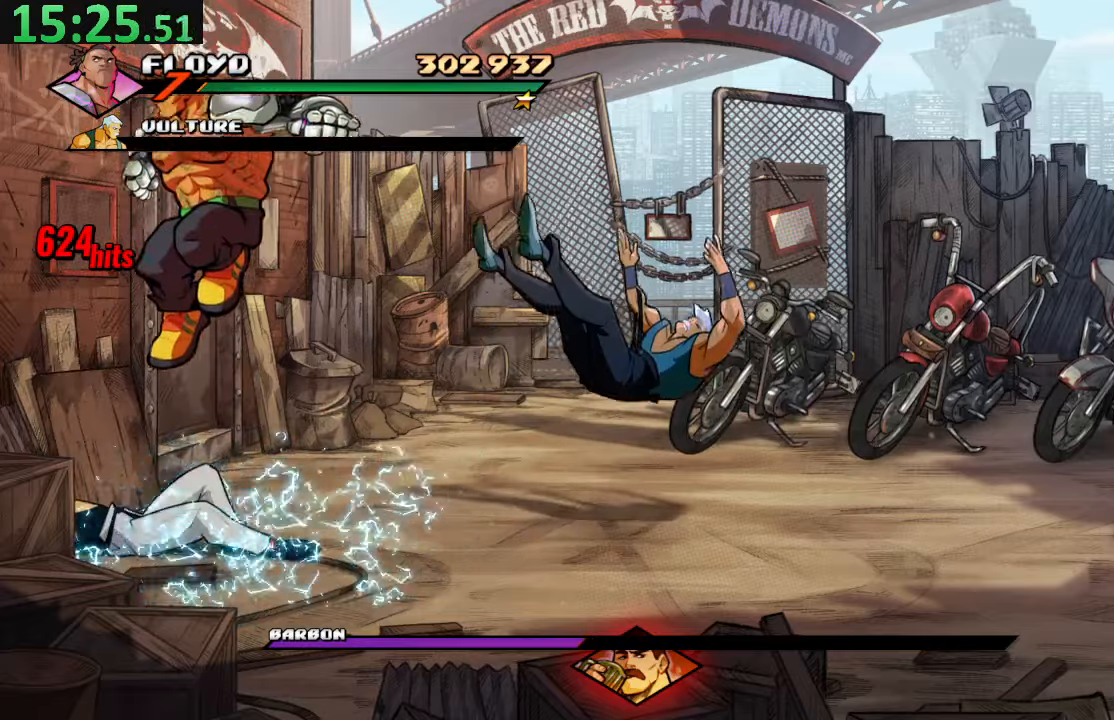
{"buttons": ["DPAD_DOWN", "DPAD_LEFT"], "left_stick": "center", "right_stick": "center", "events": [[300, "DPAD_LEFT", "down"], [334, "DPAD_DOWN", "down"]]}
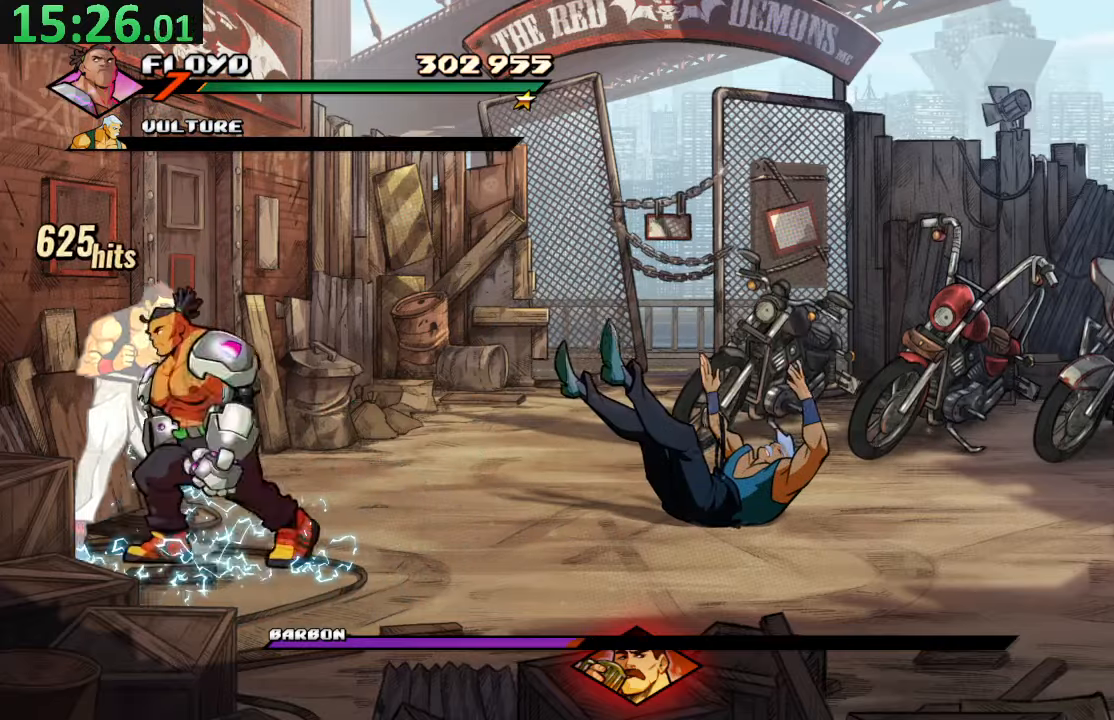
{"buttons": ["DPAD_DOWN", "DPAD_LEFT"], "left_stick": "center", "right_stick": "center", "events": [[34, "DPAD_DOWN", "up"], [67, "DPAD_UP", "down"], [217, "DPAD_UP", "up"], [334, "DPAD_DOWN", "down"]]}
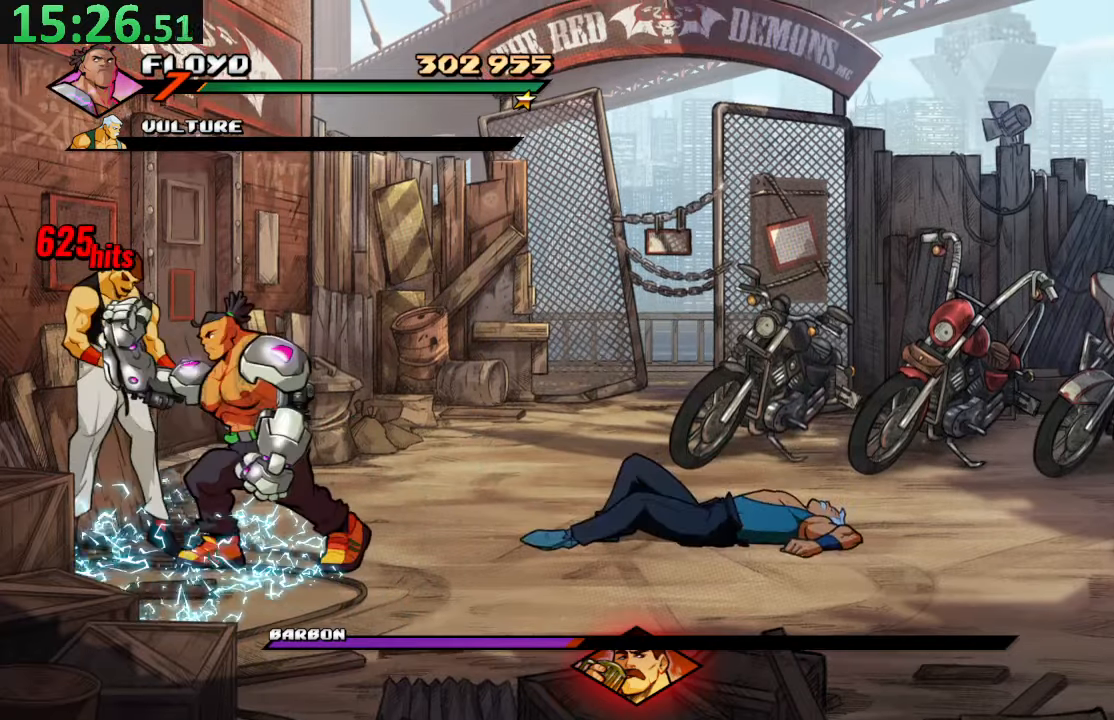
{"buttons": ["DPAD_DOWN"], "left_stick": "center", "right_stick": "center"}
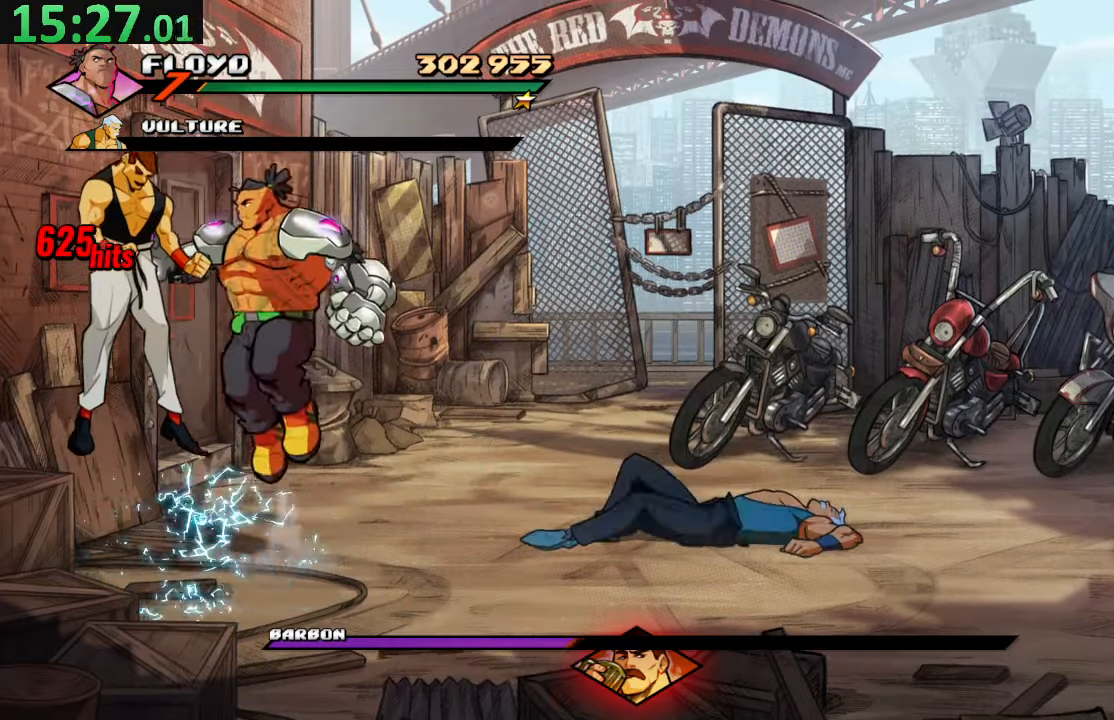
{"buttons": ["DPAD_DOWN"], "left_stick": "center", "right_stick": "center", "events": [[117, "SQUARE", "down"], [234, "SQUARE", "up"]]}
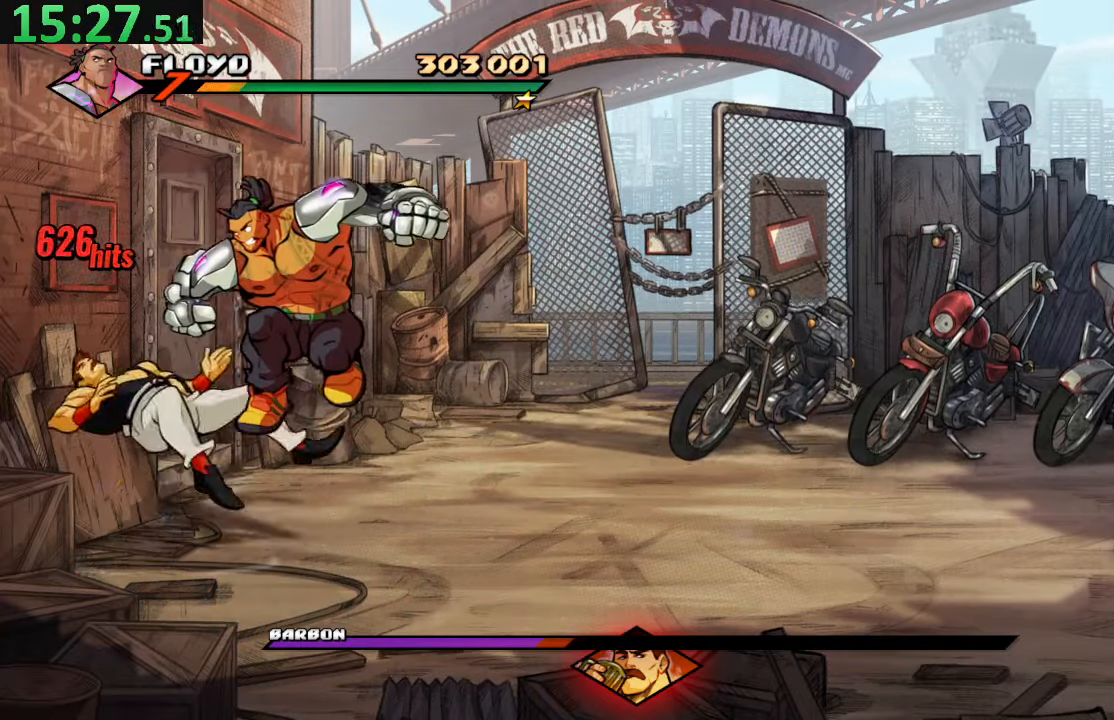
{"buttons": [], "left_stick": "center", "right_stick": "center", "events": [[50, "SQUARE", "down"], [200, "SQUARE", "up"], [217, "DPAD_RIGHT", "down"], [284, "R2", "down"], [400, "DPAD_DOWN", "up"], [400, "DPAD_RIGHT", "up"], [467, "R2", "up"]]}
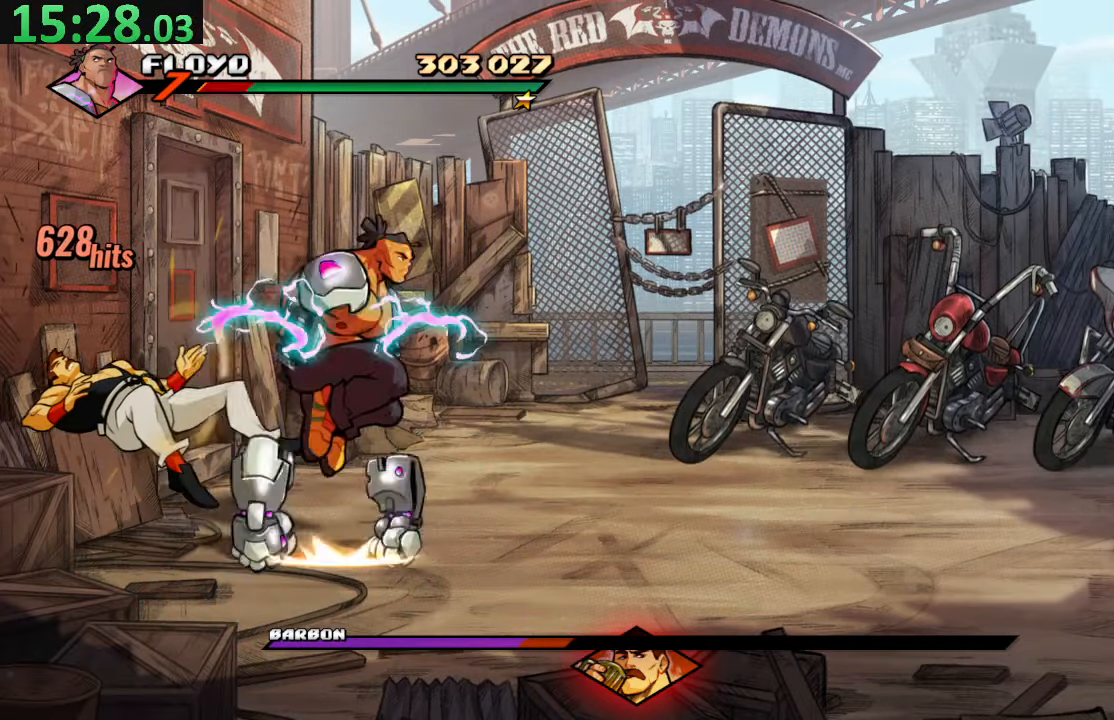
{"buttons": [], "left_stick": "center", "right_stick": "center", "events": [[17, "TRIANGLE", "down"], [184, "TRIANGLE", "up"], [317, "DPAD_LEFT", "down"], [400, "DPAD_LEFT", "up"]]}
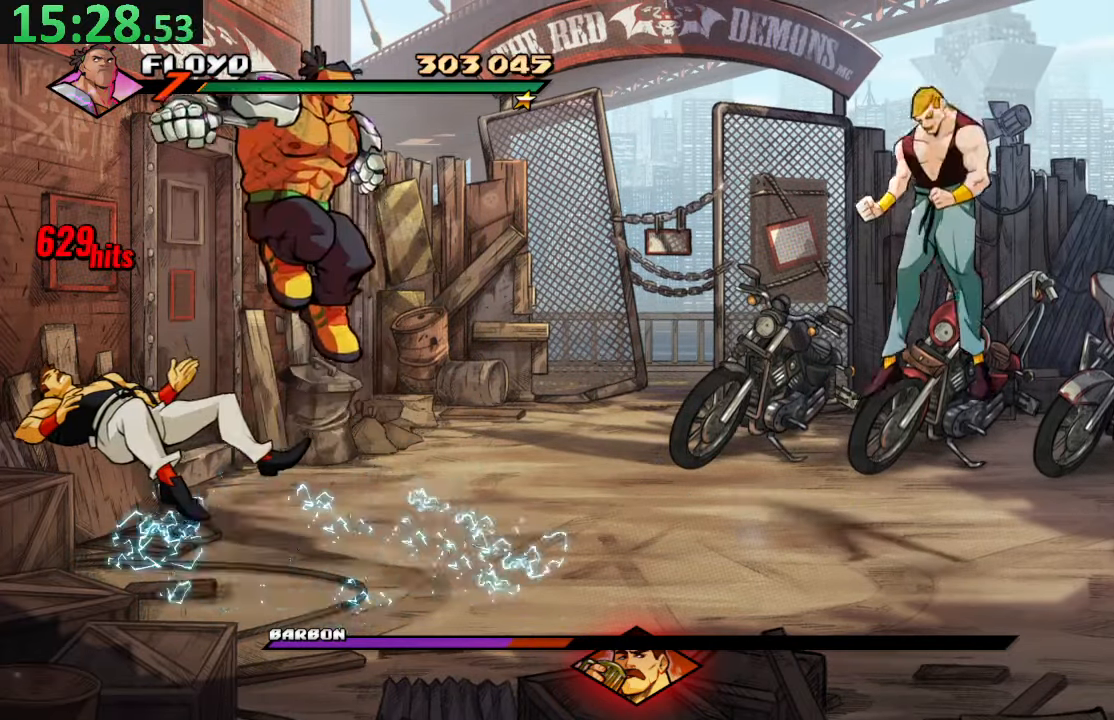
{"buttons": ["TRIANGLE"], "left_stick": "center", "right_stick": "center", "events": [[217, "R2", "down"], [434, "R2", "up"], [467, "TRIANGLE", "down"]]}